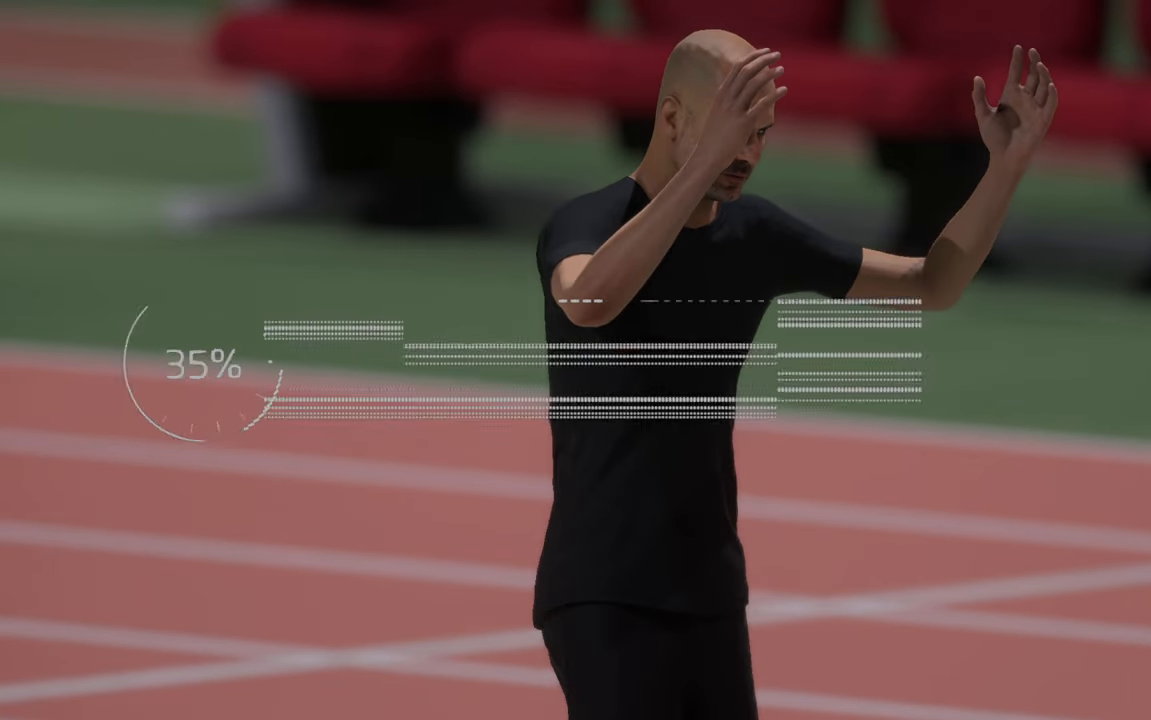
Gameplay with a controller (Xbox layout); each line is a JSON object with the inputs held at the frame after it. "events" lists button and stick changes between this image and that frame as [ms after this image, input, new state], when the widget could be followed in between. Not read: L3 R3.
{"buttons": [], "left_stick": "center", "right_stick": "center", "events": []}
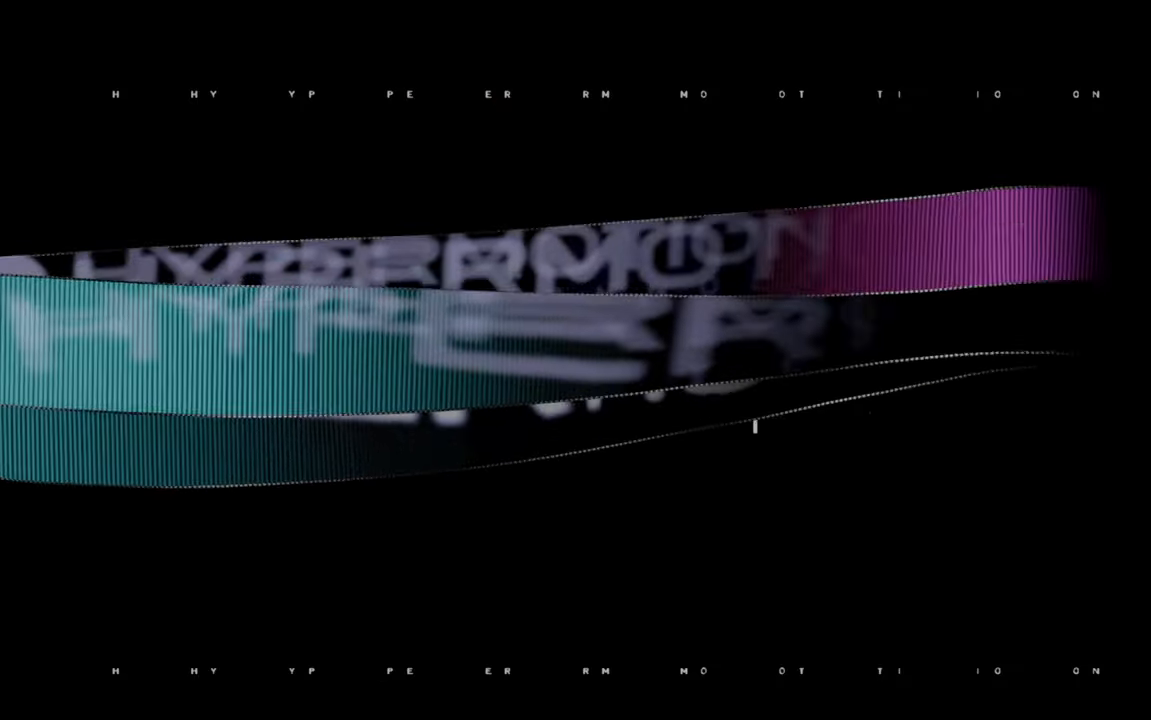
{"buttons": ["R2"], "left_stick": "center", "right_stick": "center", "events": [[133, "R2", "down"]]}
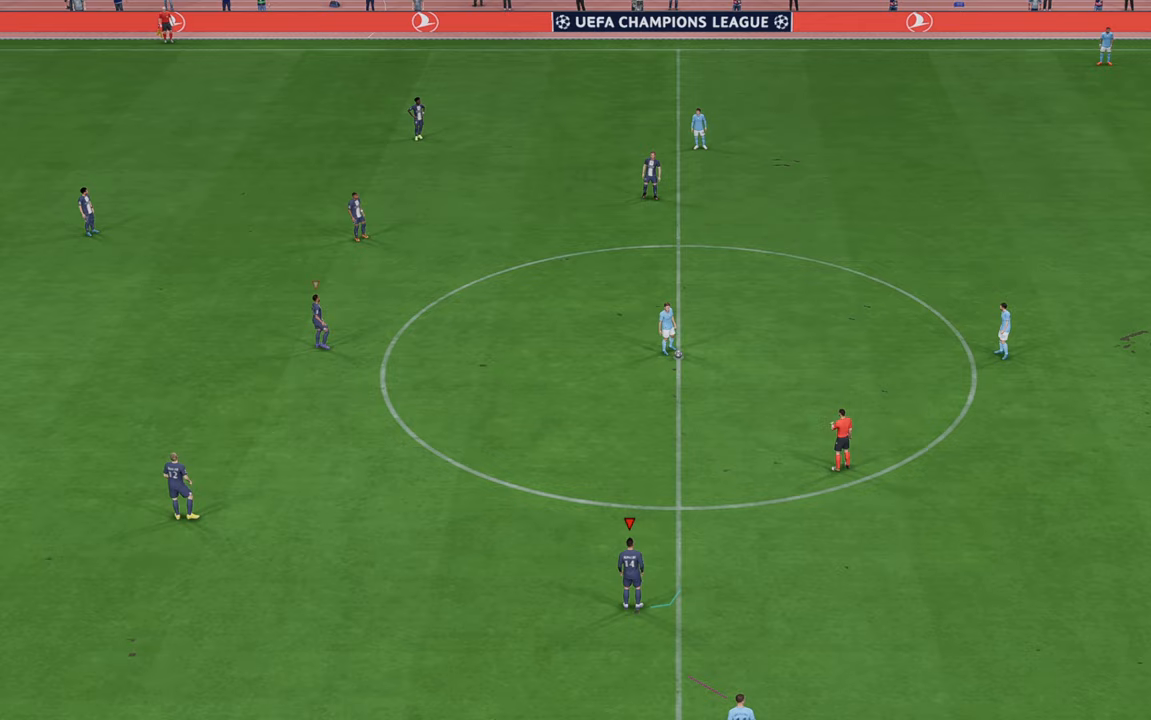
{"buttons": ["R2"], "left_stick": "center", "right_stick": "center", "events": []}
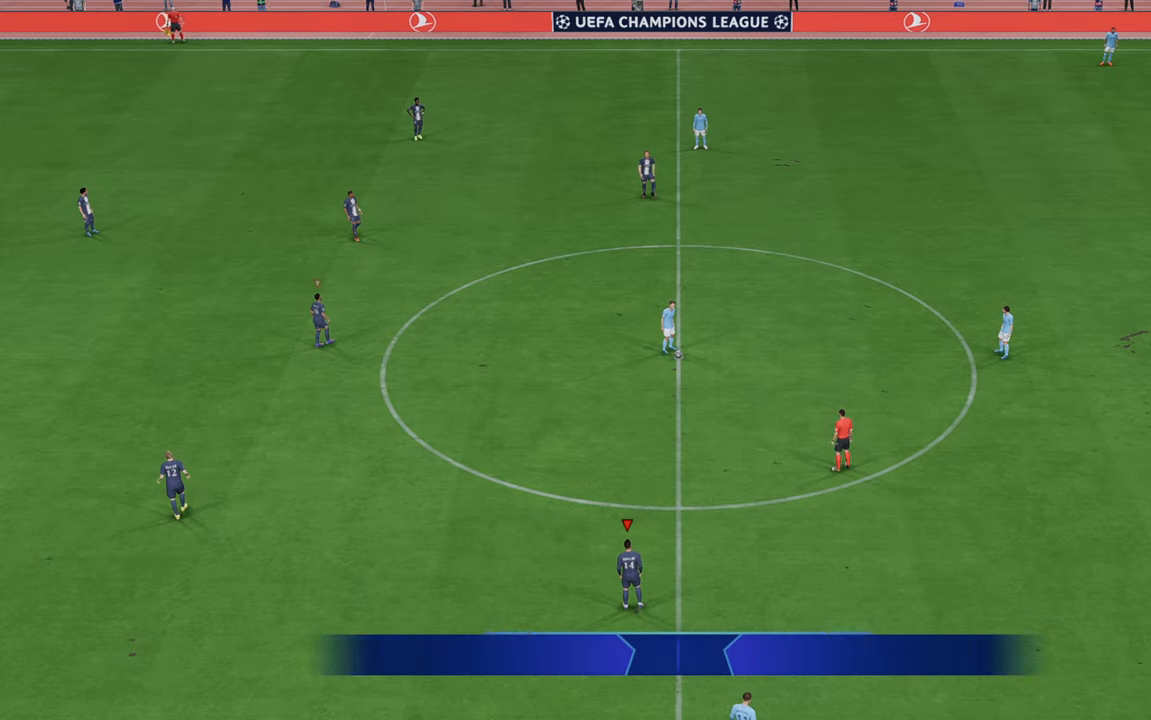
{"buttons": ["R2"], "left_stick": "down", "right_stick": "center", "events": [[383, "left_stick", "down"]]}
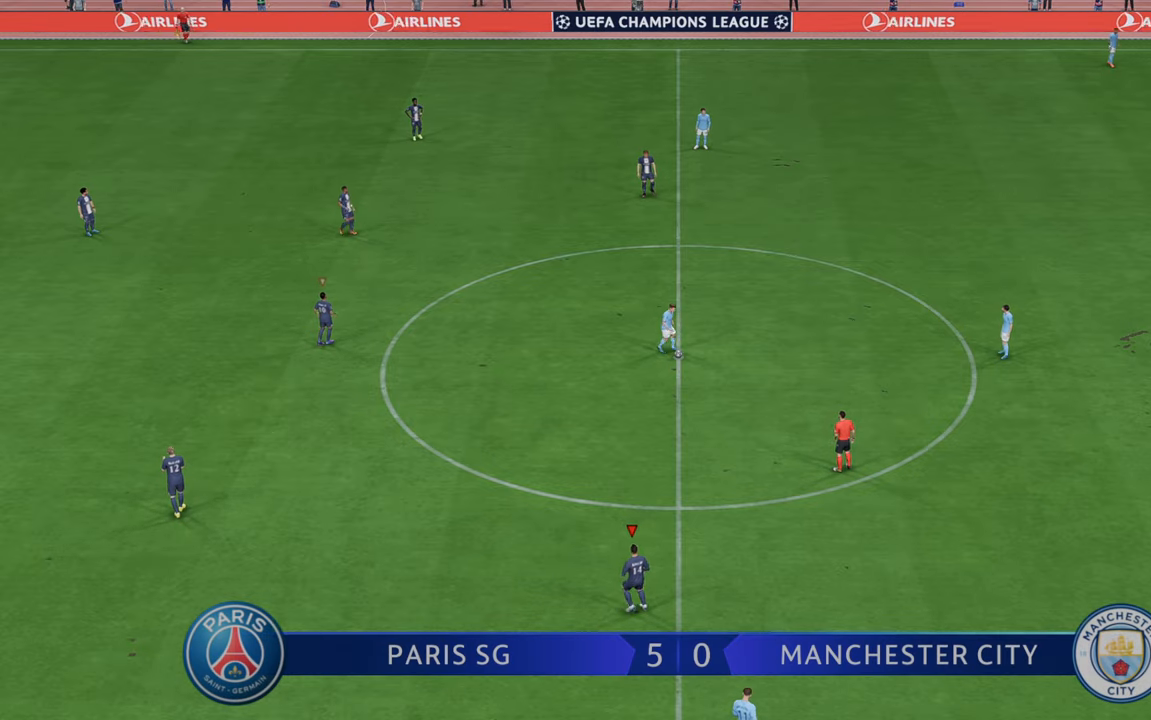
{"buttons": ["R2"], "left_stick": "up-right", "right_stick": "center", "events": [[217, "left_stick", "down-right"], [383, "left_stick", "right"], [483, "left_stick", "up-right"]]}
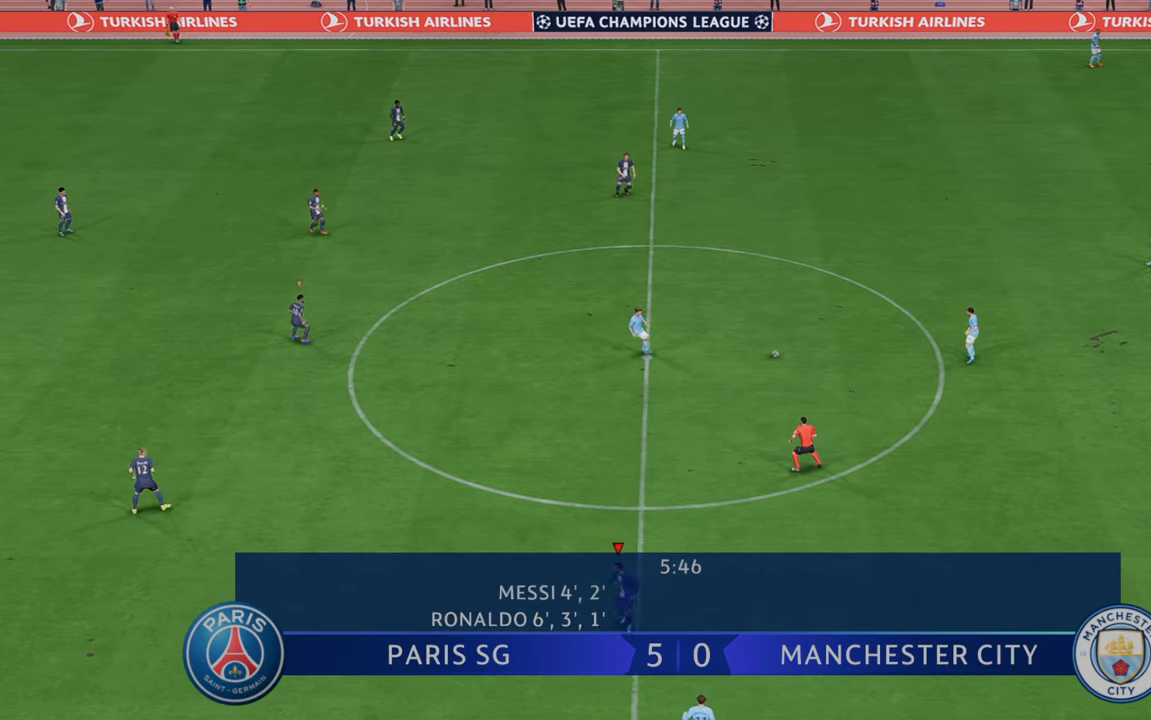
{"buttons": ["R2"], "left_stick": "up-right", "right_stick": "center", "events": []}
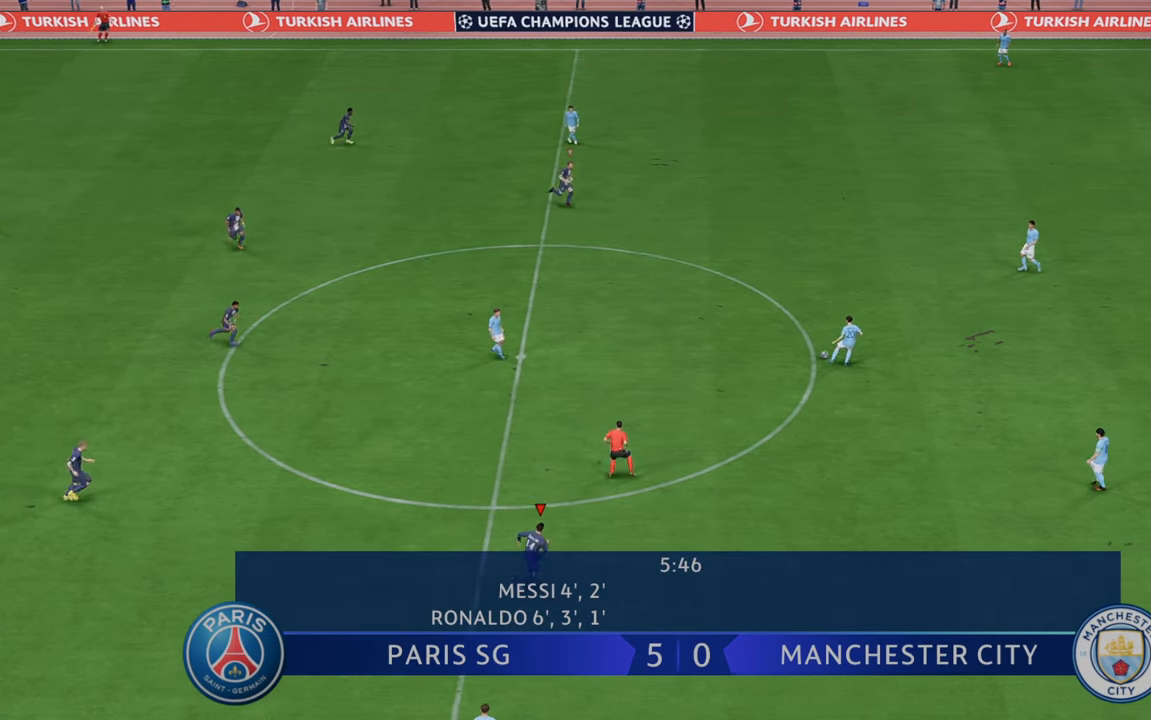
{"buttons": ["R2"], "left_stick": "up-right", "right_stick": "center", "events": []}
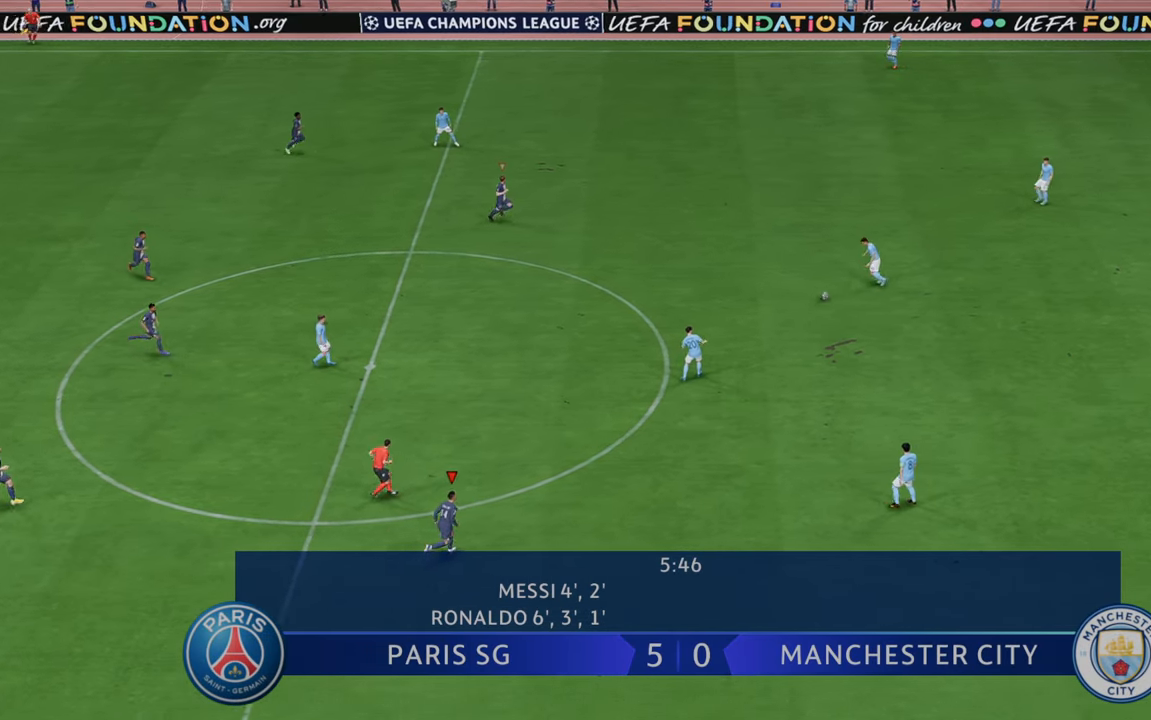
{"buttons": ["L1", "R2"], "left_stick": "right", "right_stick": "center", "events": [[417, "left_stick", "right"], [450, "L1", "down"]]}
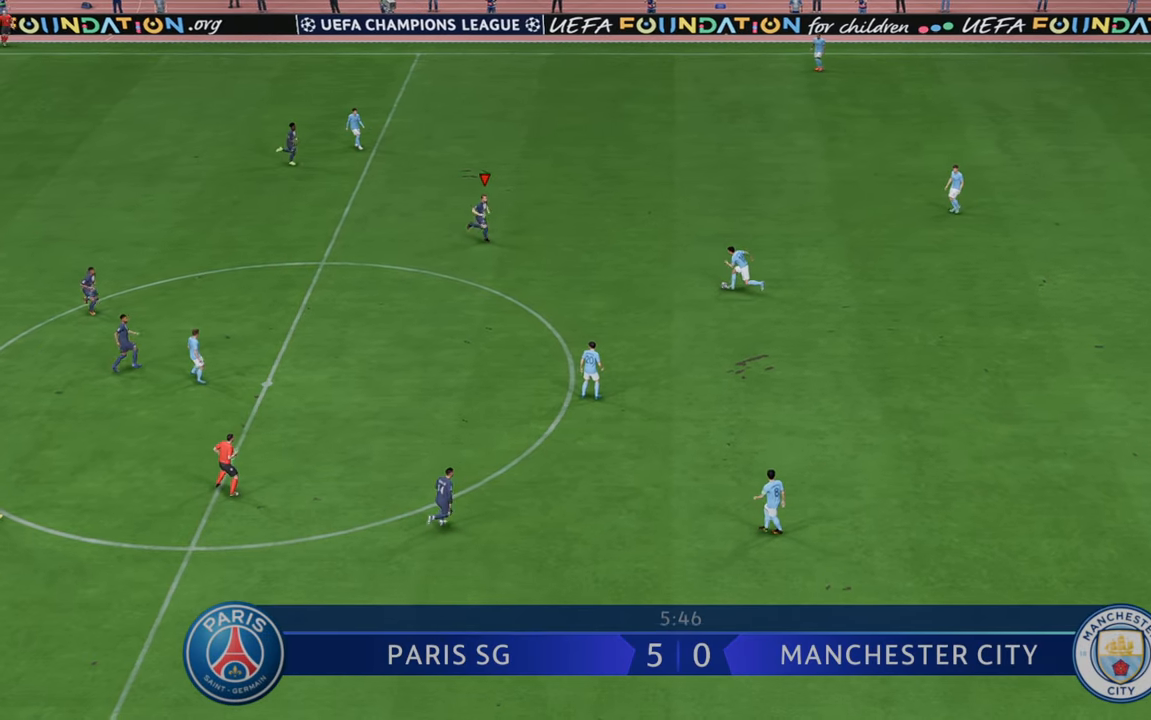
{"buttons": ["R2"], "left_stick": "center", "right_stick": "center", "events": [[17, "left_stick", "down-right"], [133, "L1", "up"], [383, "left_stick", "center"]]}
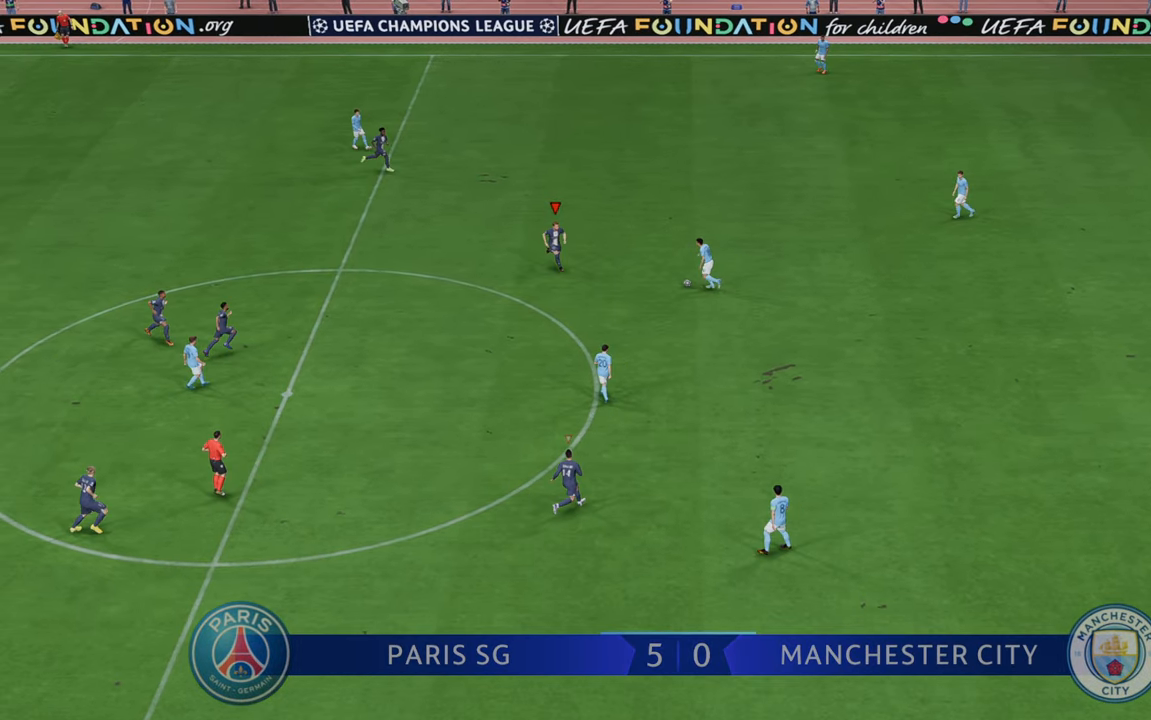
{"buttons": ["R2"], "left_stick": "right", "right_stick": "center", "events": [[117, "left_stick", "down-right"], [217, "B", "down"], [317, "left_stick", "right"], [350, "B", "up"]]}
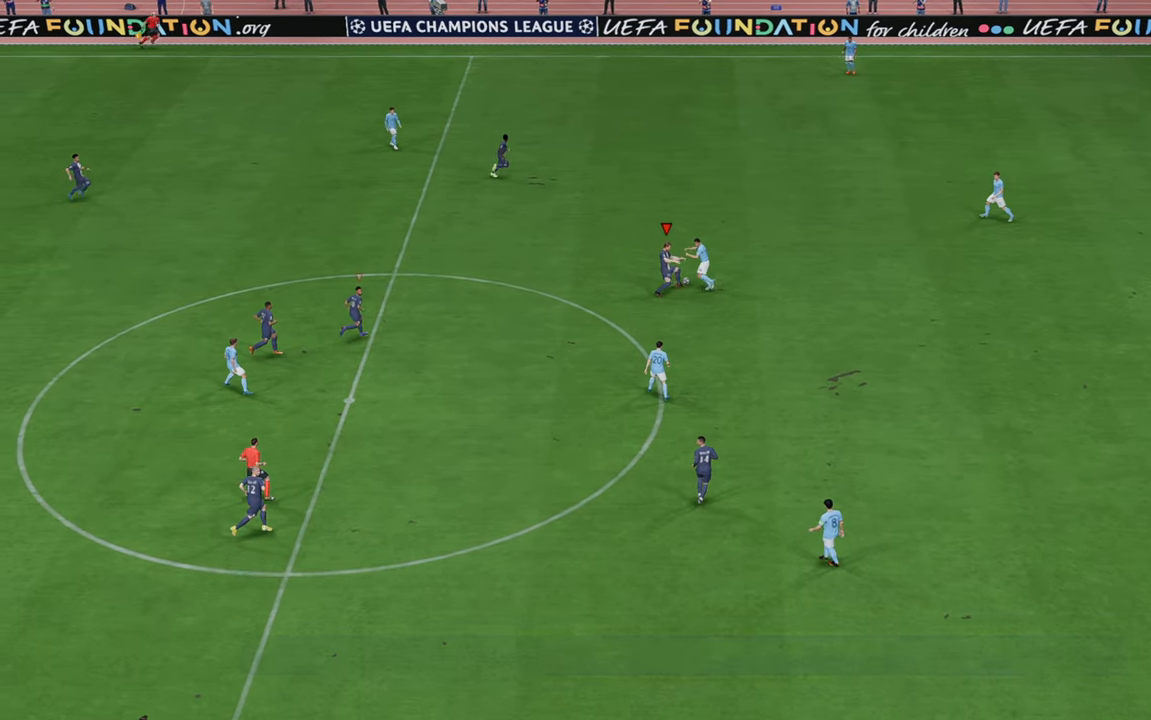
{"buttons": ["R2"], "left_stick": "right", "right_stick": "center", "events": []}
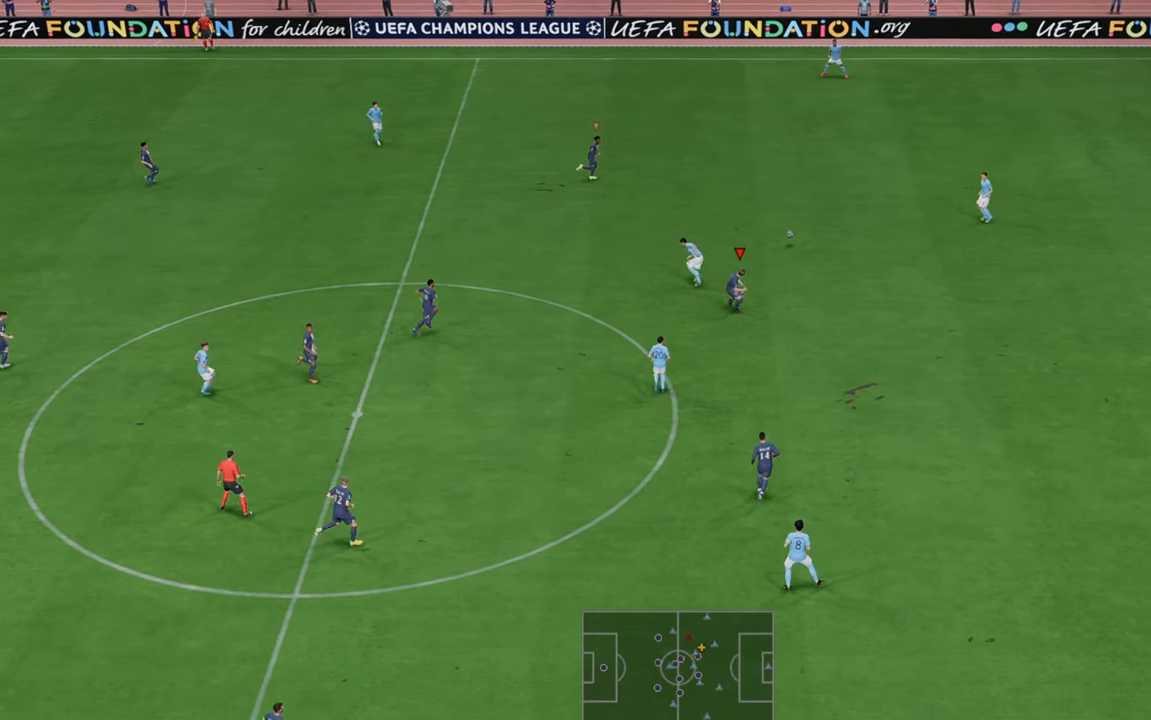
{"buttons": ["R2"], "left_stick": "down-right", "right_stick": "center", "events": [[367, "left_stick", "down-right"], [417, "L1", "down"], [467, "L1", "up"]]}
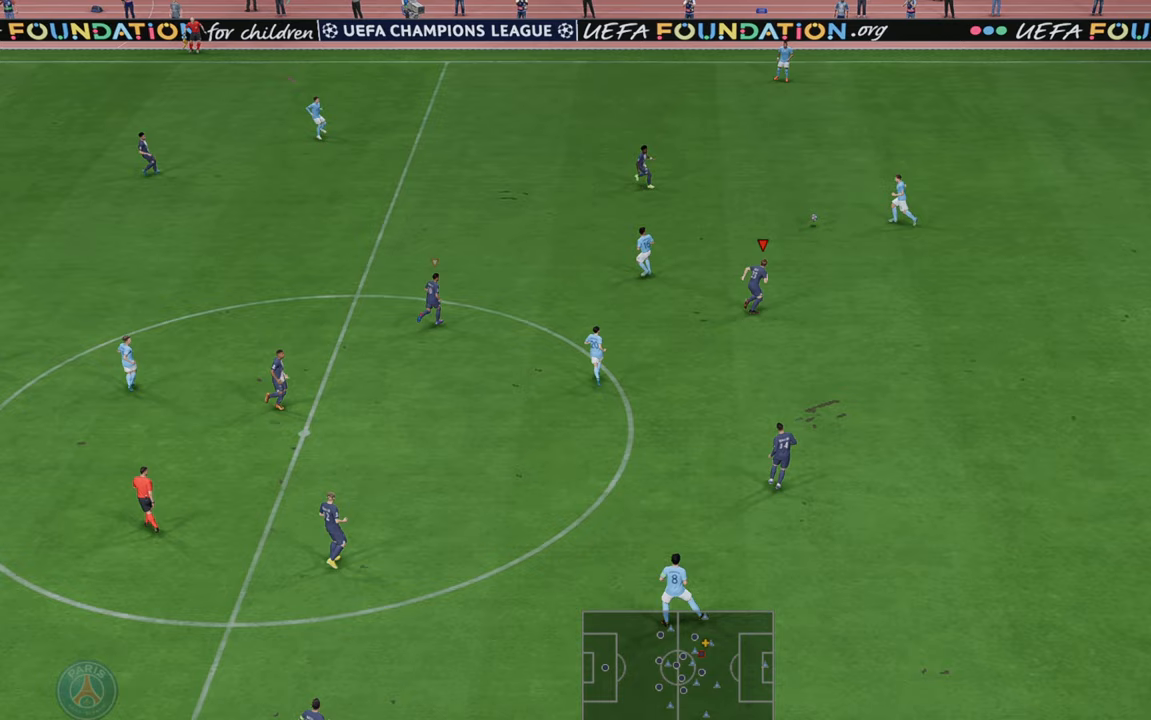
{"buttons": ["R2"], "left_stick": "right", "right_stick": "center", "events": [[250, "L1", "down"], [317, "left_stick", "right"], [383, "L1", "up"]]}
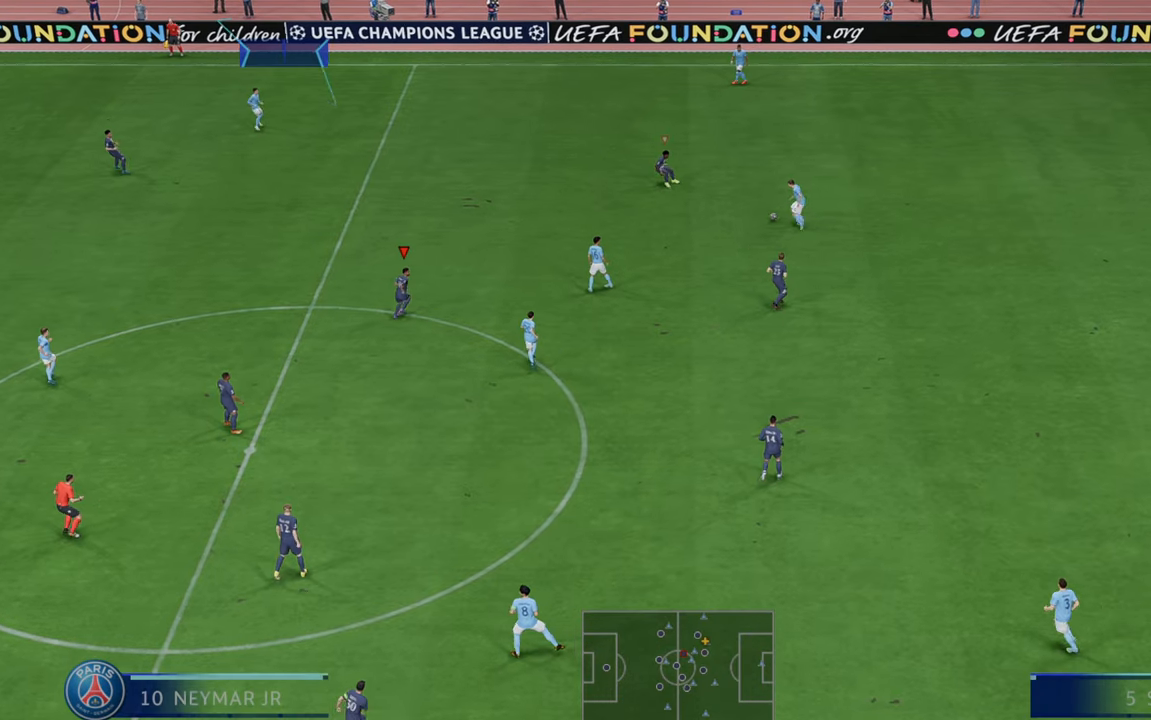
{"buttons": ["L1", "R2"], "left_stick": "down", "right_stick": "center", "events": [[17, "left_stick", "down-right"], [150, "left_stick", "down"], [417, "L1", "down"]]}
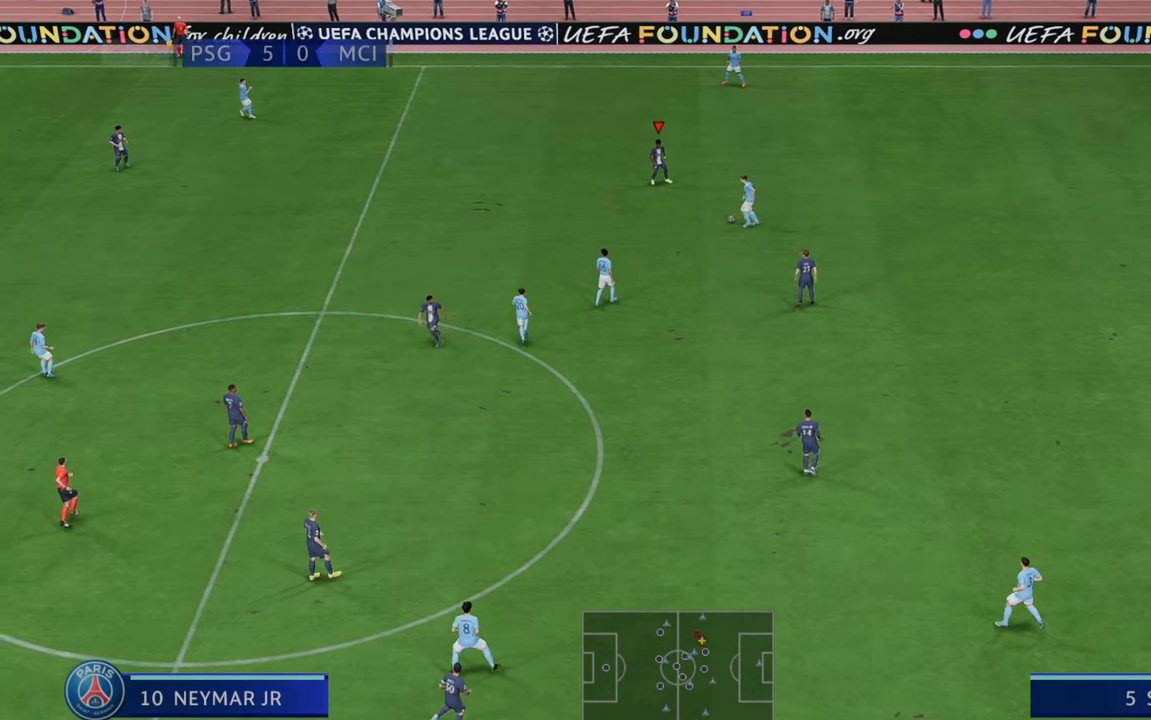
{"buttons": ["R2"], "left_stick": "down-left", "right_stick": "center", "events": [[50, "L1", "up"], [467, "left_stick", "down-left"]]}
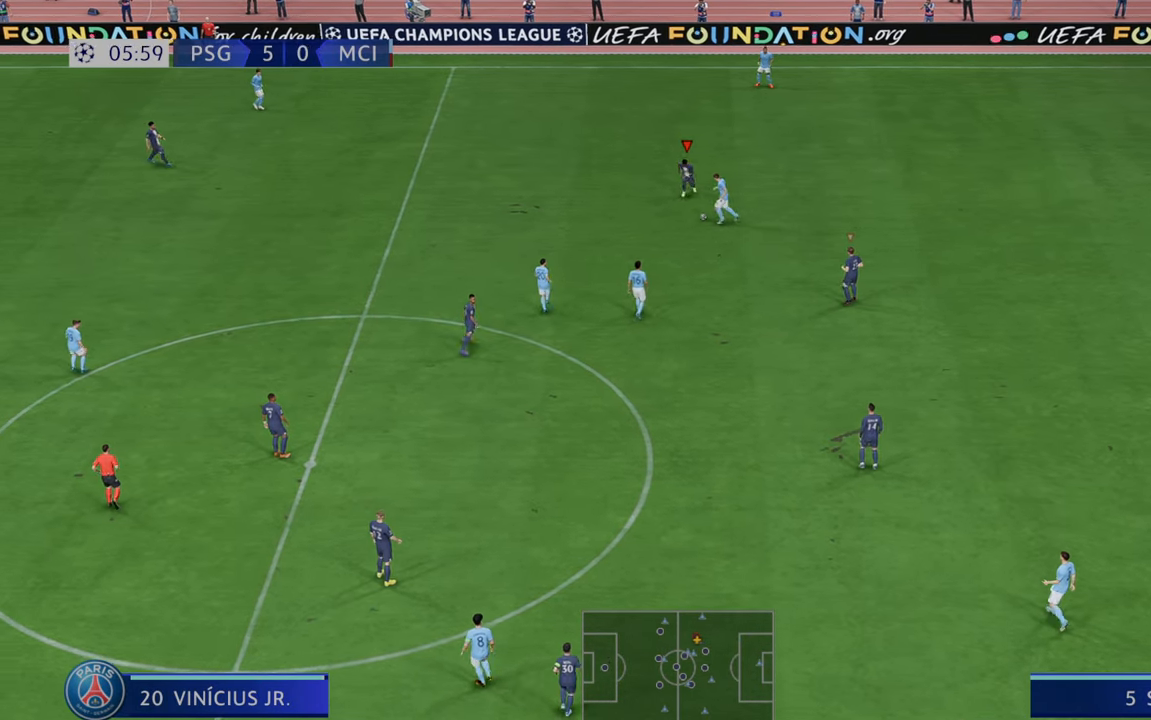
{"buttons": ["R2"], "left_stick": "down-left", "right_stick": "center", "events": []}
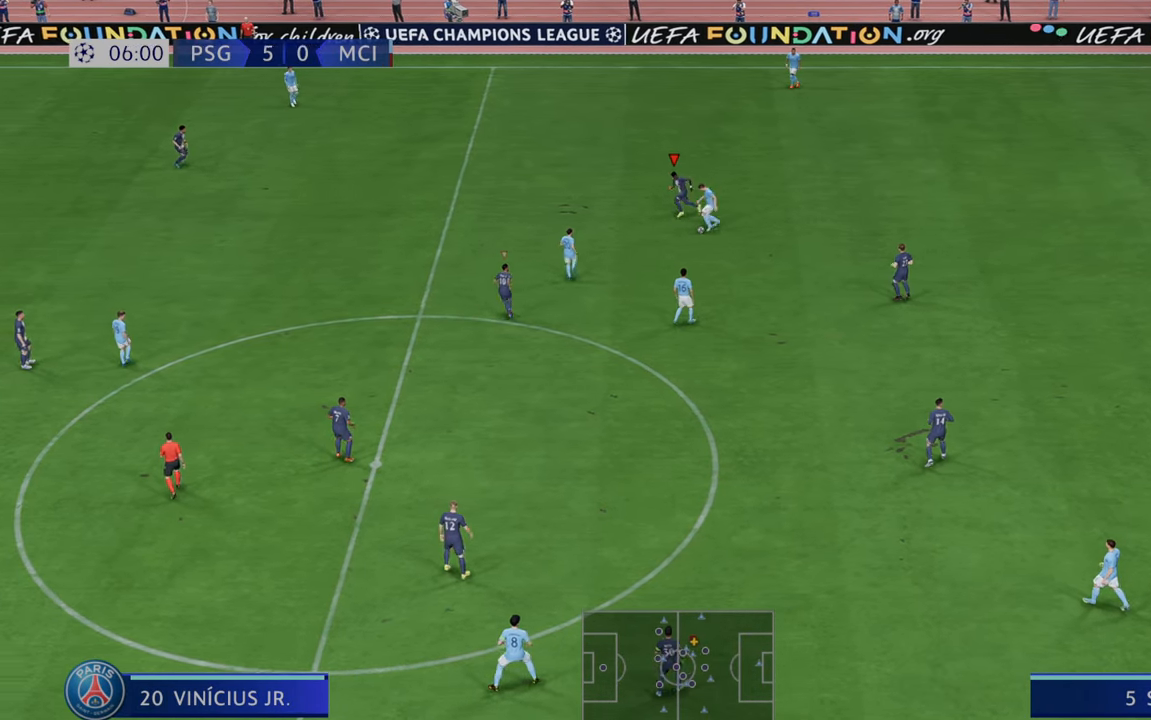
{"buttons": ["R2"], "left_stick": "down", "right_stick": "center", "events": [[133, "left_stick", "down"]]}
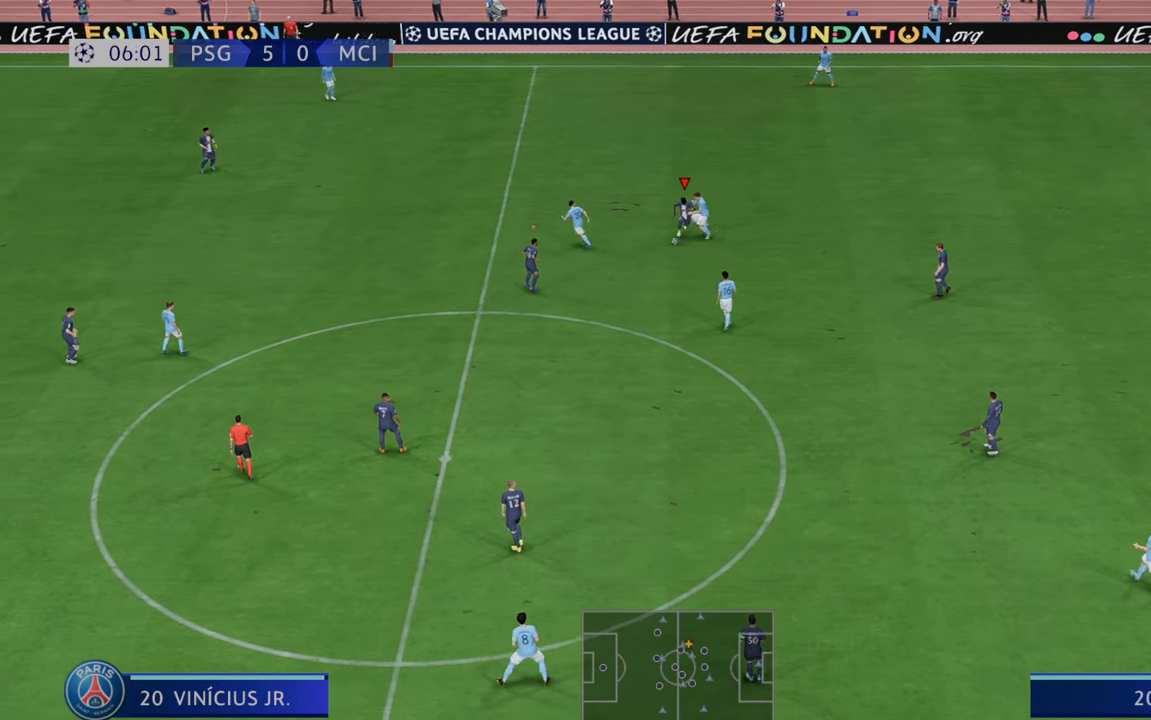
{"buttons": ["R2"], "left_stick": "down", "right_stick": "center", "events": []}
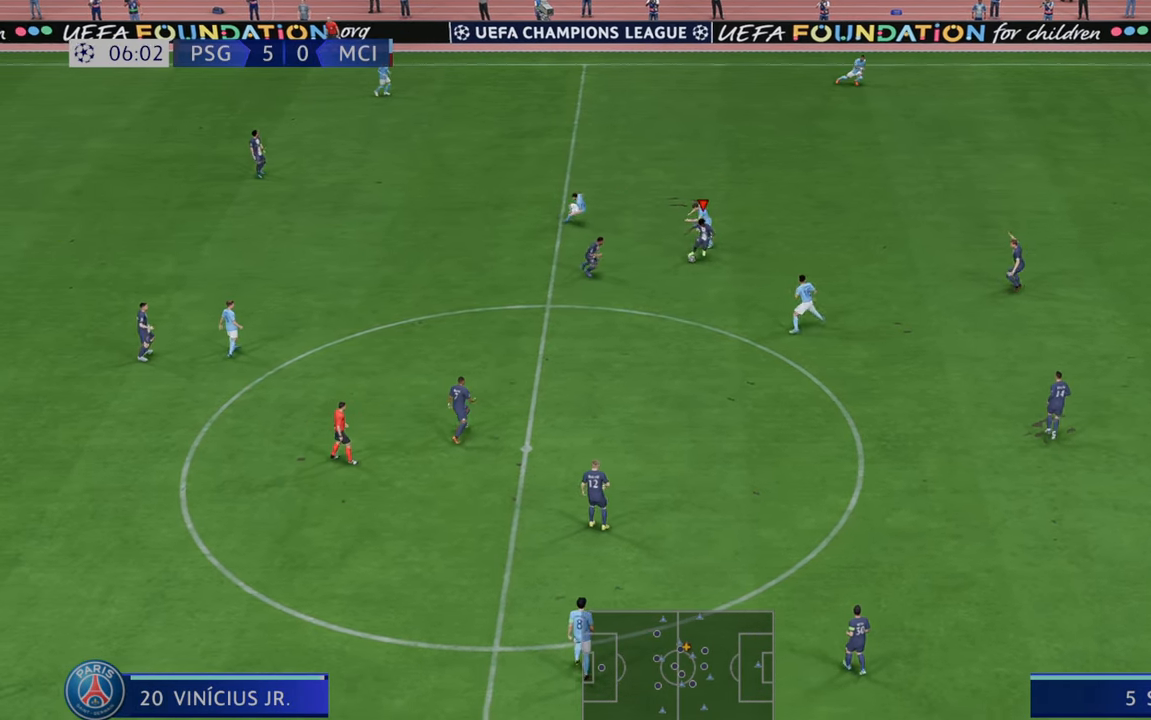
{"buttons": ["R2"], "left_stick": "down-right", "right_stick": "center"}
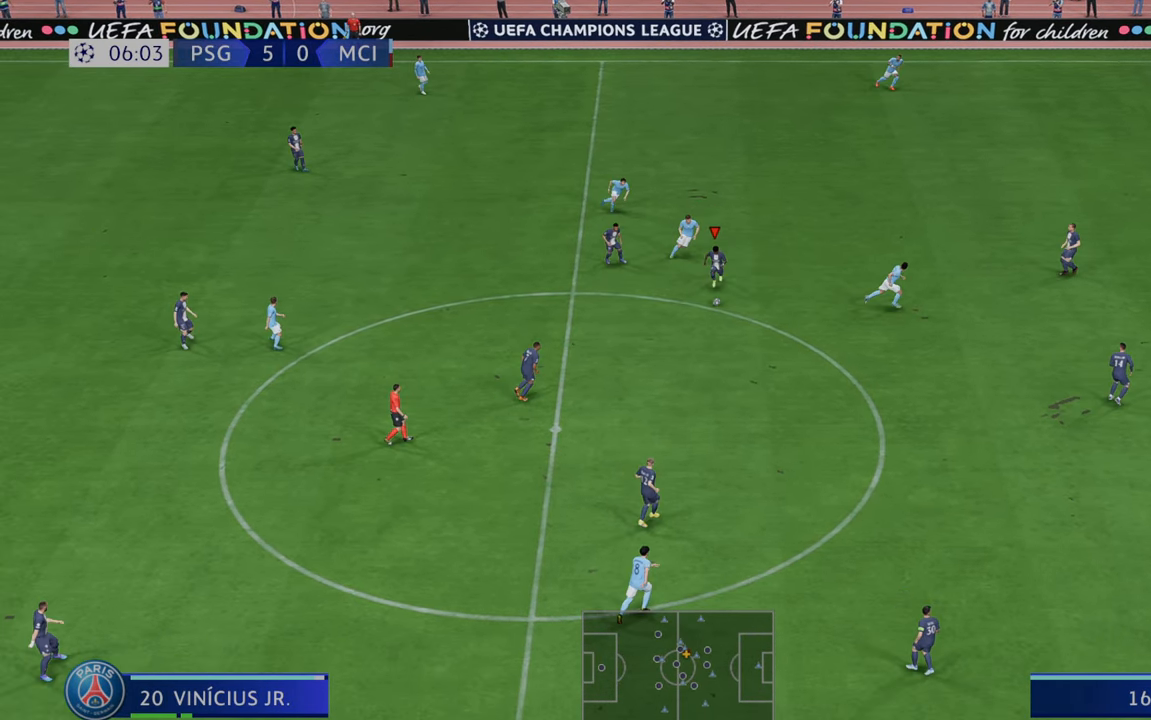
{"buttons": ["R2"], "left_stick": "down-right", "right_stick": "center", "events": []}